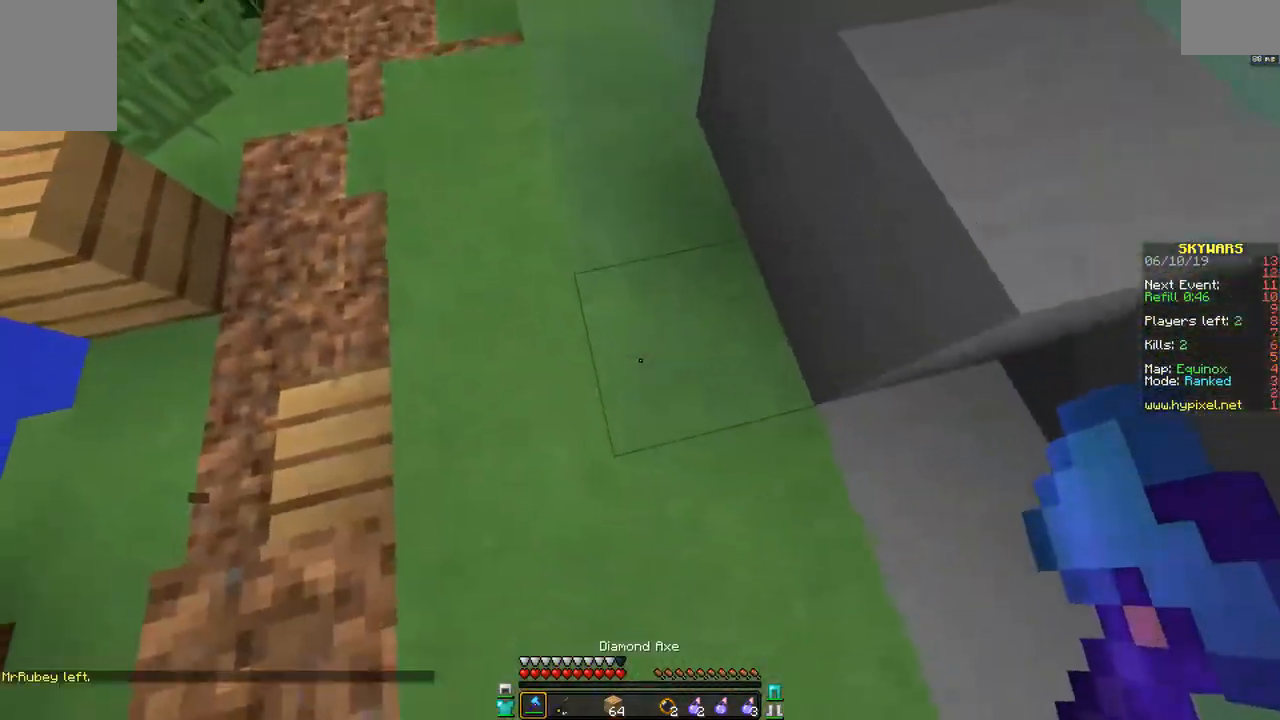
Gameplay with keyboard and mouse; each line is a JSON object with the keys and mouse buttons held at the frame after it. "events" lists presses ("down") and releases ("up") of "a", "d", "s", "space", "w", "mouse_left" and "mouse_right" between this image and that frame as [ms after this image, input, new state], when the widget could be followed in between. "mouse_left", "mouse_right" = the "left", "right" buttons of the "mouse" list. No other keys are recorded. Fast repeated clicks can show as one long hold. Mouse movement is not recorded.
{"keys": ["w"], "mouse": ["right"], "events": [[50, "a", "up"], [500, "mouse_right", "down"]]}
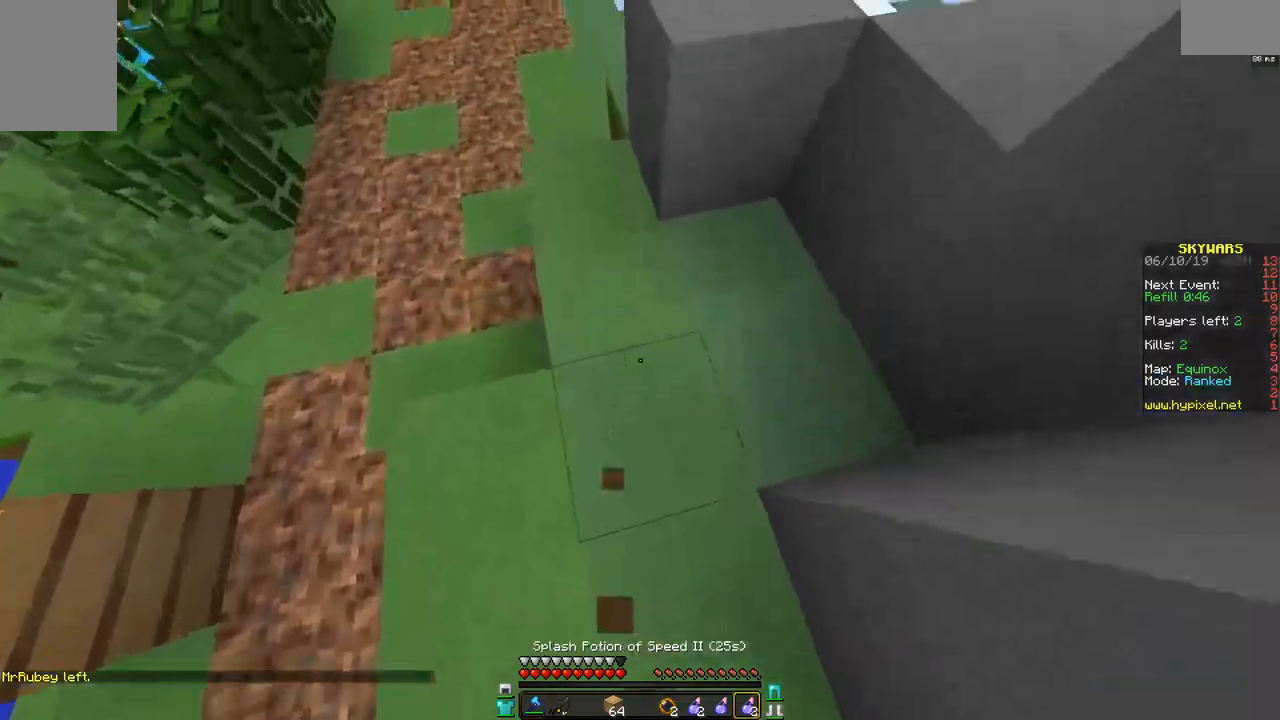
{"keys": ["w"], "mouse": ["left"], "events": [[100, "mouse_right", "up"], [250, "mouse_left", "down"], [333, "a", "down"], [350, "mouse_left", "up"], [400, "a", "up"], [500, "mouse_left", "down"]]}
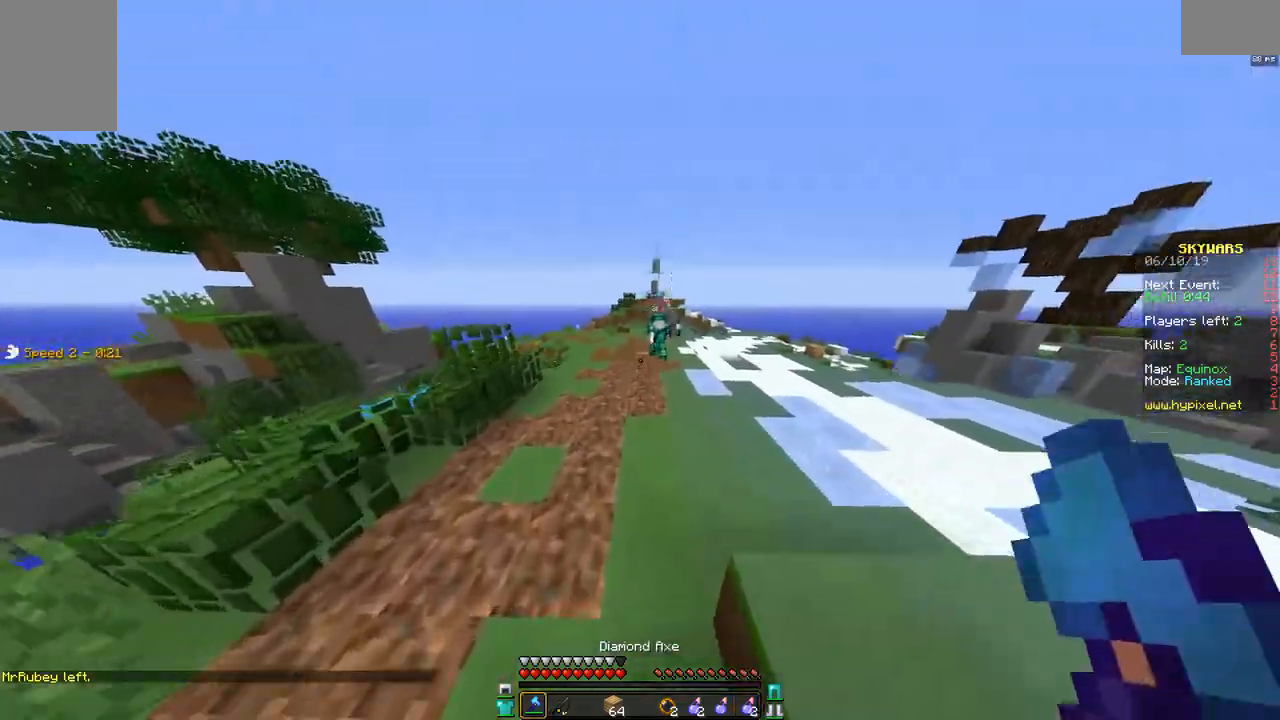
{"keys": ["a", "w"], "mouse": ["left"], "events": [[100, "mouse_left", "up"], [200, "mouse_left", "down"], [300, "mouse_left", "up"], [350, "a", "down"], [350, "mouse_left", "down"]]}
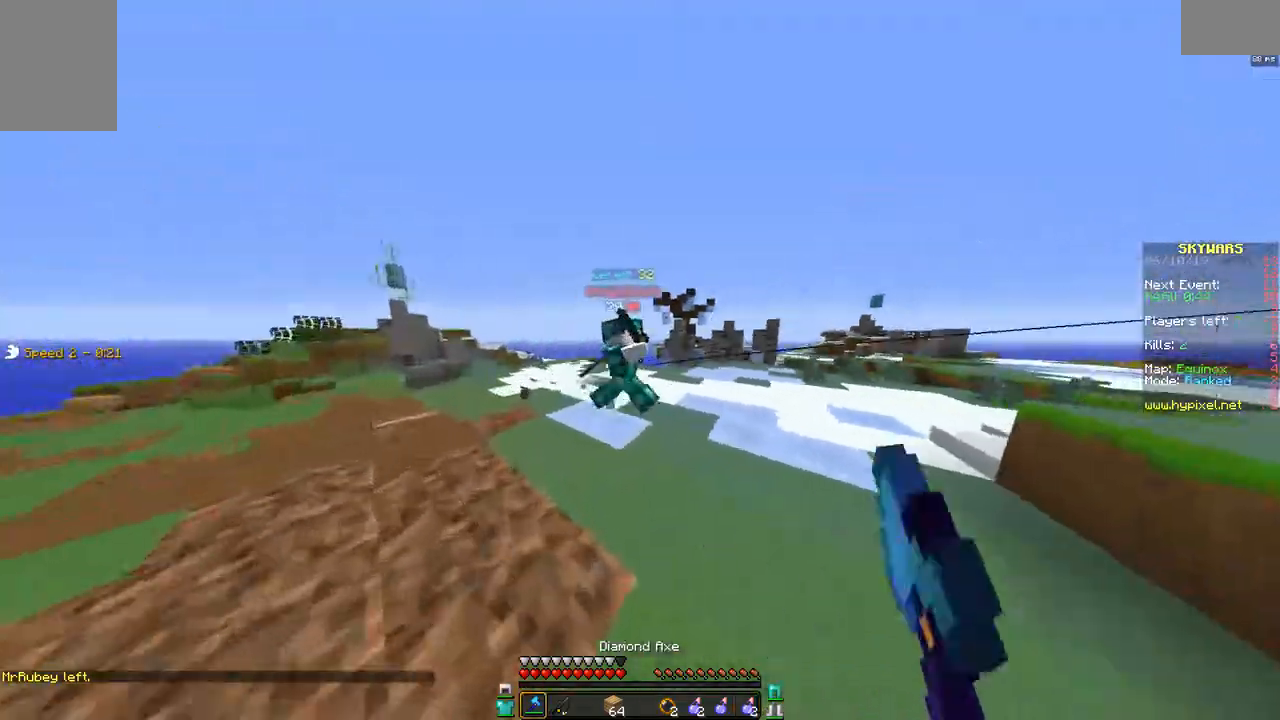
{"keys": ["a", "d", "w"], "mouse": [], "events": [[50, "mouse_left", "up"], [150, "mouse_left", "down"], [200, "mouse_left", "up"], [250, "d", "down"], [300, "mouse_left", "down"], [333, "mouse_left", "up"], [400, "mouse_left", "down"], [500, "mouse_left", "up"]]}
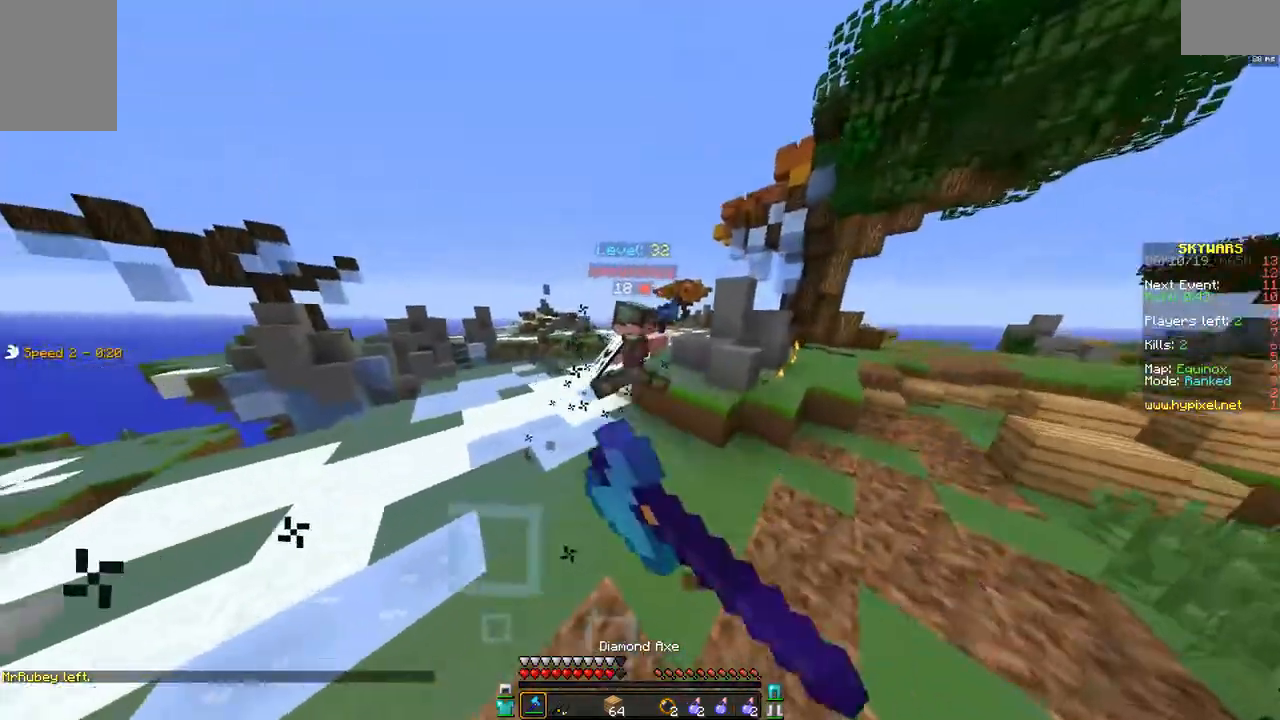
{"keys": ["d", "w"], "mouse": ["left"], "events": [[50, "a", "up"], [50, "mouse_left", "down"], [150, "mouse_left", "up"], [150, "mouse_right", "down"], [200, "mouse_left", "down"], [300, "mouse_left", "up"], [300, "mouse_right", "up"], [350, "mouse_left", "down"], [450, "mouse_left", "up"], [500, "mouse_left", "down"]]}
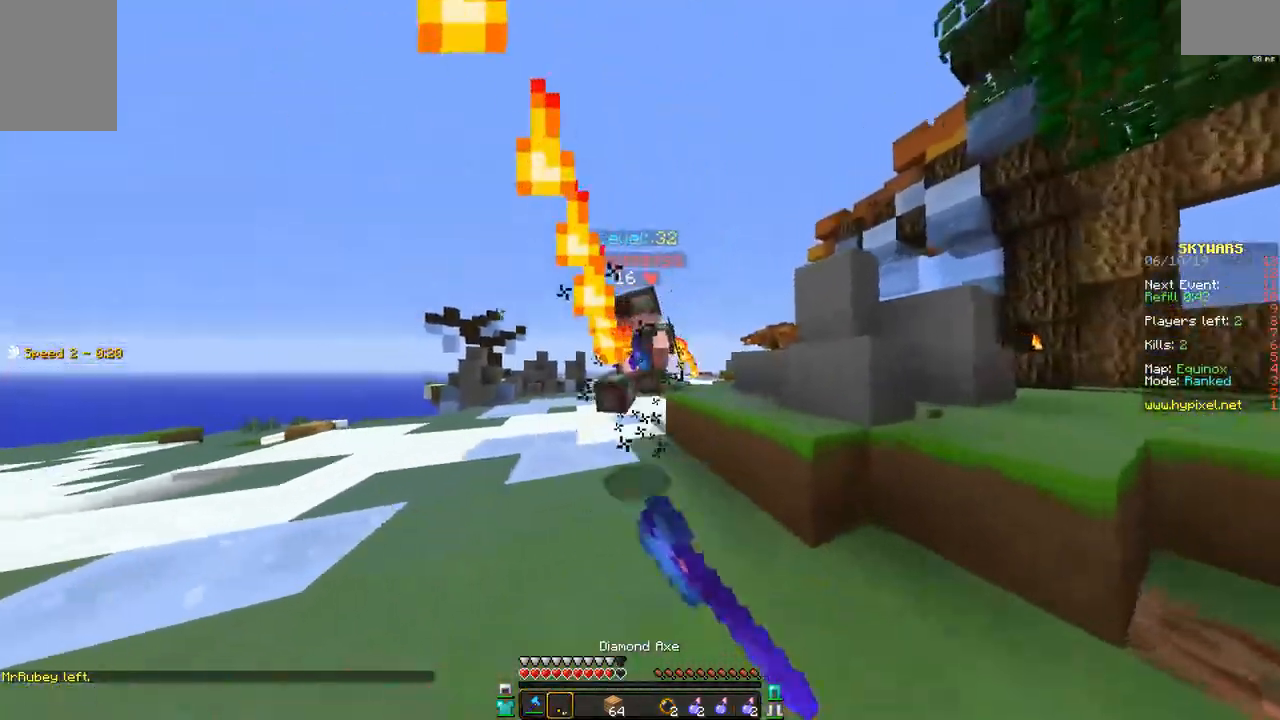
{"keys": ["d", "w"], "mouse": [], "events": [[50, "d", "up"], [100, "mouse_left", "up"], [100, "mouse_right", "down"], [150, "d", "down"], [150, "mouse_left", "down"], [200, "mouse_left", "up"], [200, "mouse_right", "up"], [300, "mouse_left", "down"], [350, "mouse_left", "up"], [400, "mouse_left", "down"], [450, "mouse_left", "up"]]}
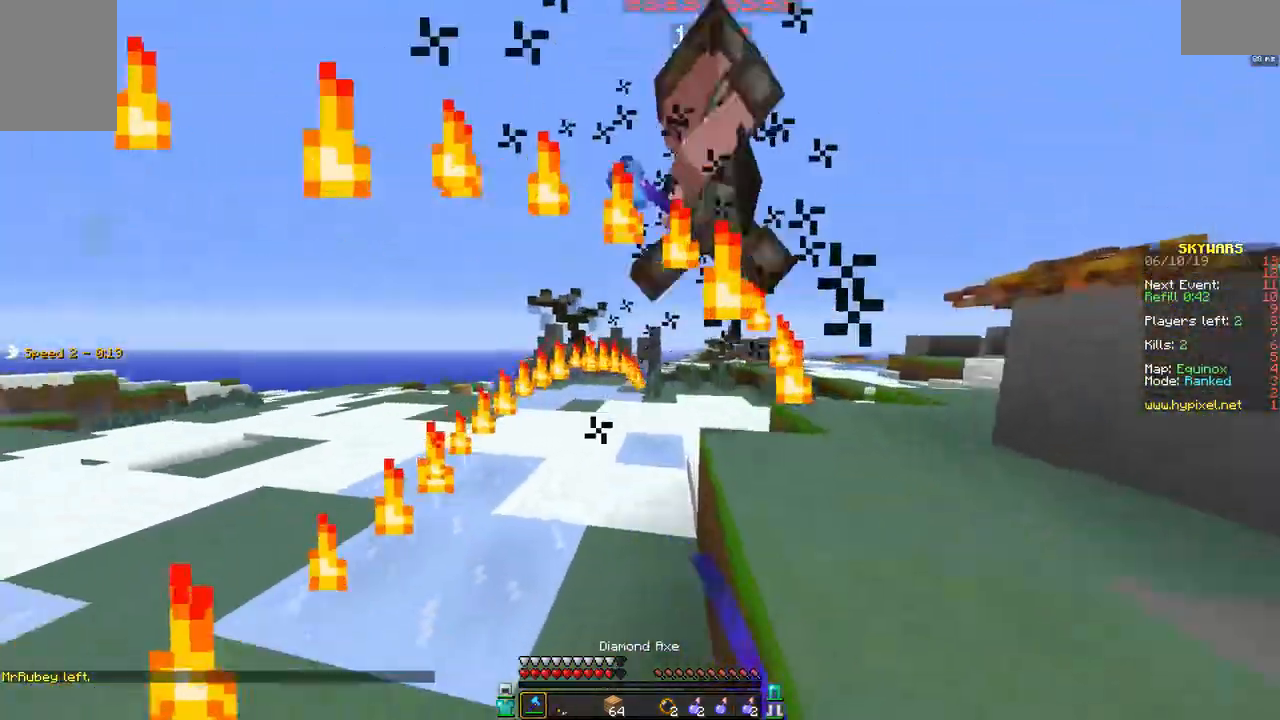
{"keys": ["d", "w"], "mouse": ["left"], "events": [[50, "mouse_left", "down"], [100, "mouse_left", "up"], [150, "mouse_left", "down"], [200, "a", "down"], [200, "mouse_left", "up"], [250, "mouse_left", "down"], [350, "mouse_left", "up"], [400, "mouse_left", "down"], [500, "a", "up"]]}
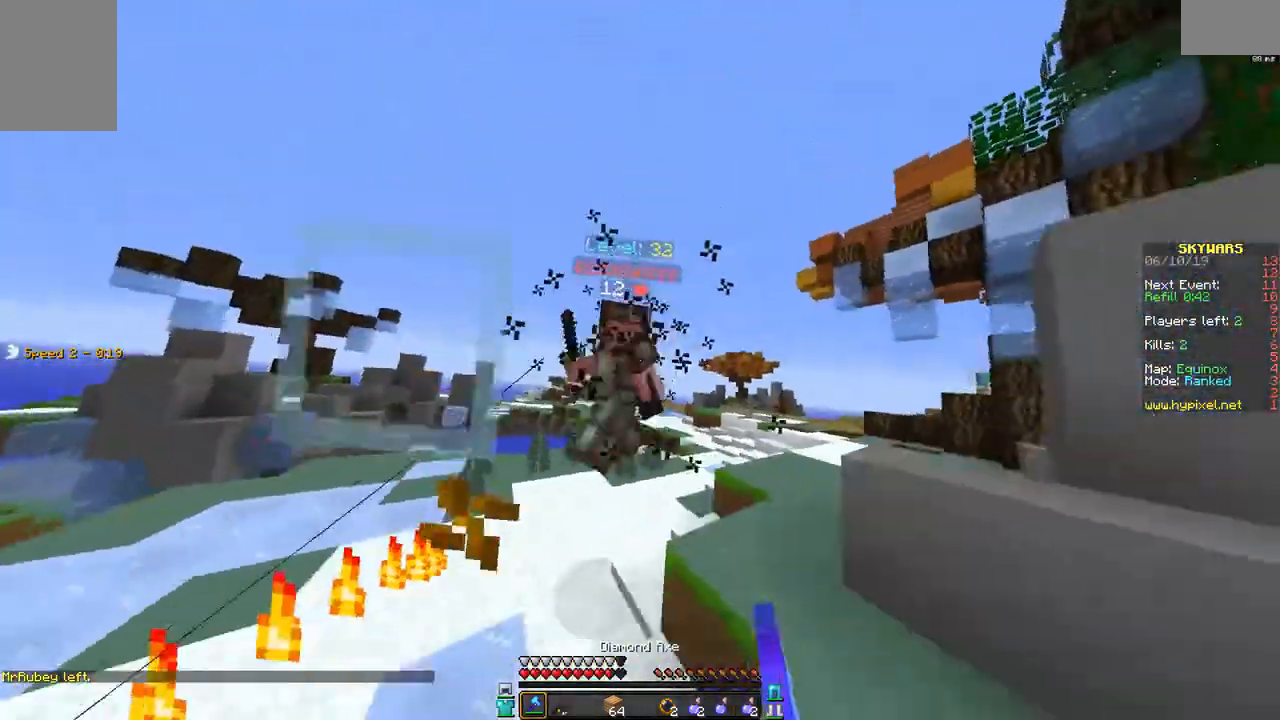
{"keys": ["d", "w"], "mouse": [], "events": [[150, "mouse_left", "up"], [200, "mouse_left", "down"], [300, "mouse_left", "up"], [400, "mouse_left", "down"], [400, "mouse_right", "down"], [500, "mouse_left", "up"], [500, "mouse_right", "up"]]}
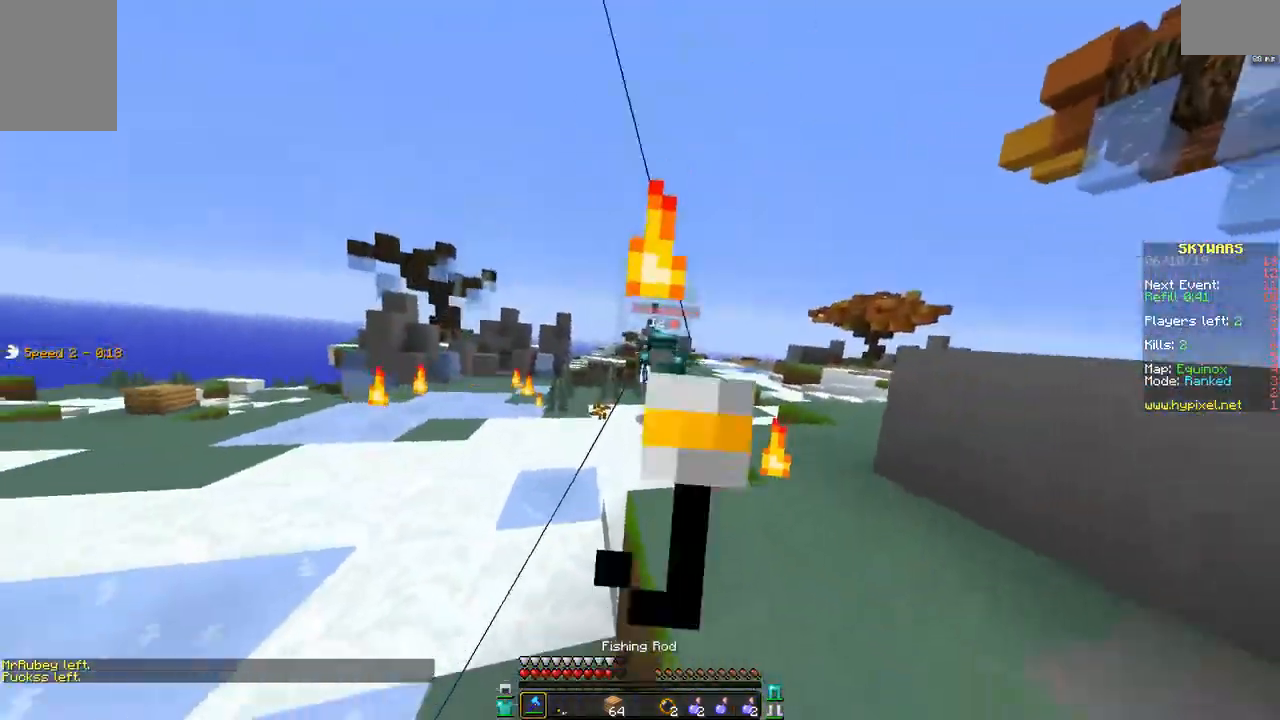
{"keys": ["d", "w"], "mouse": [], "events": [[50, "mouse_left", "down"], [100, "d", "up"], [100, "mouse_left", "up"], [200, "mouse_left", "down"], [300, "mouse_left", "up"], [400, "mouse_right", "down"], [450, "d", "down"], [450, "mouse_left", "down"], [450, "mouse_right", "up"], [500, "mouse_left", "up"]]}
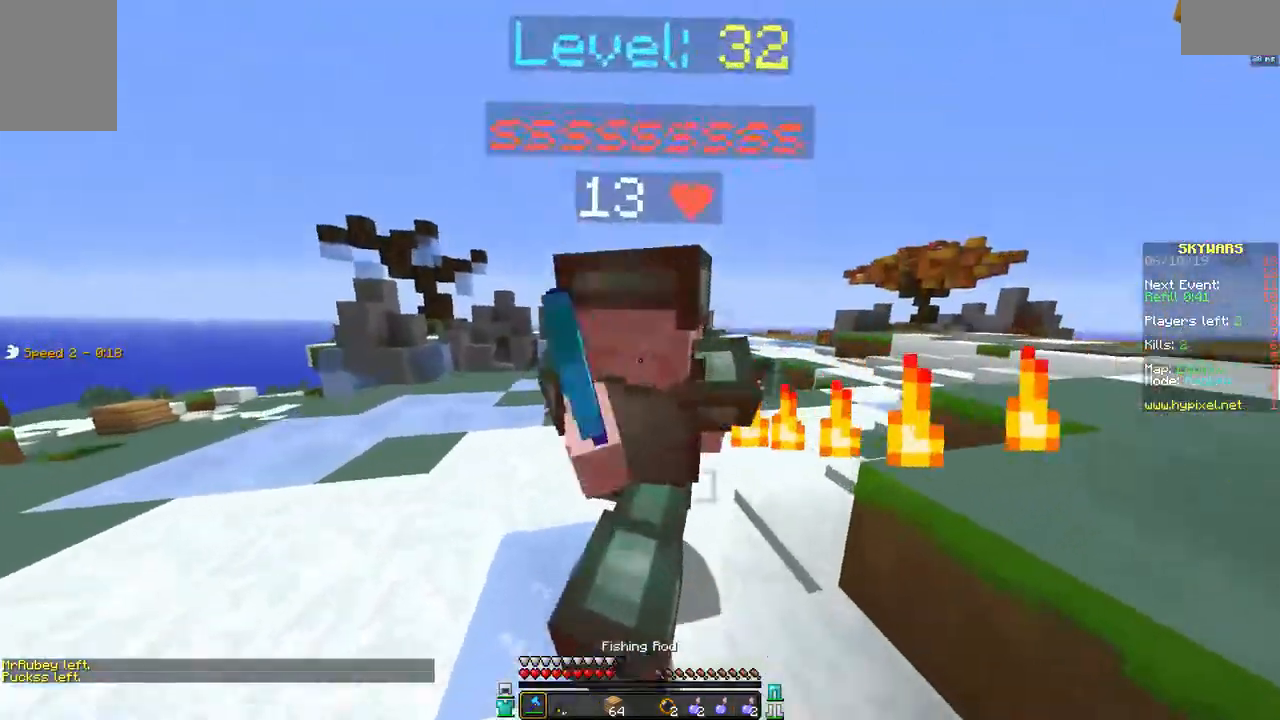
{"keys": ["a", "d"], "mouse": ["left"], "events": [[50, "mouse_left", "down"], [100, "mouse_left", "up"], [200, "mouse_left", "down"], [250, "mouse_left", "up"], [250, "w", "up"], [350, "a", "down"], [350, "mouse_left", "down"], [400, "mouse_left", "up"], [450, "mouse_left", "down"]]}
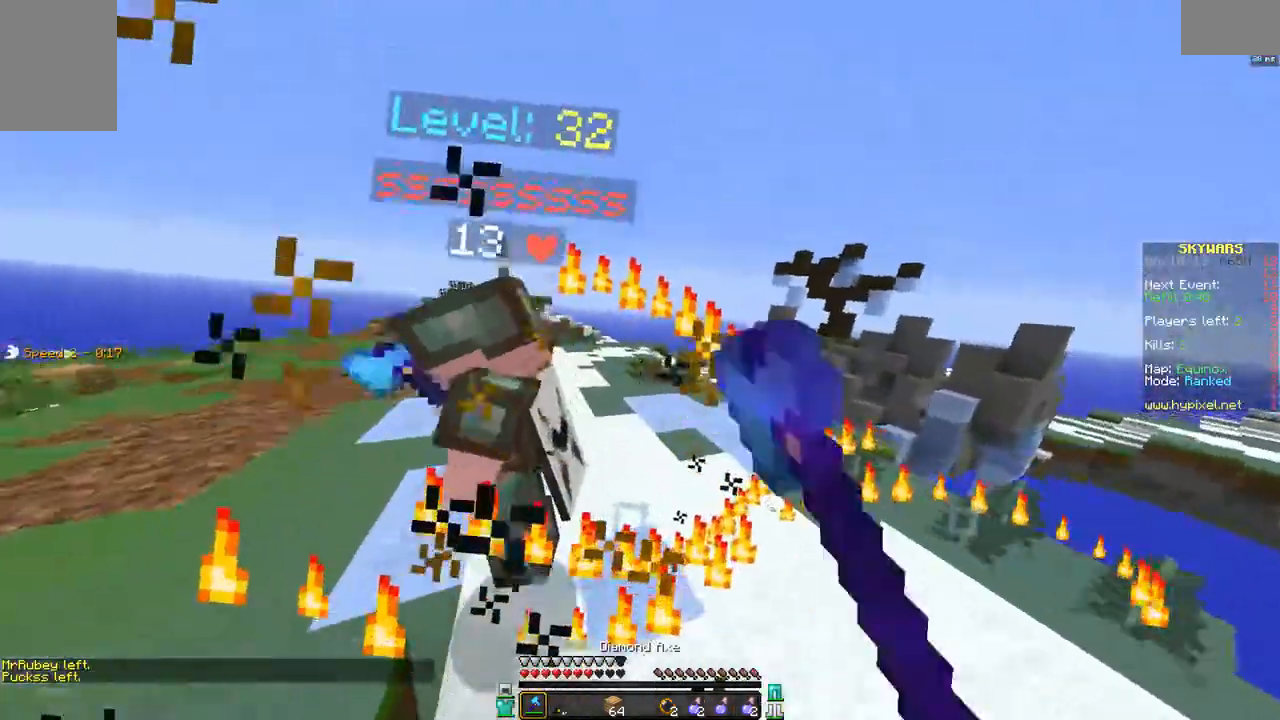
{"keys": ["a", "d", "w"], "mouse": [], "events": [[50, "mouse_left", "up"], [50, "w", "down"], [100, "mouse_left", "down"], [150, "mouse_left", "up"], [200, "d", "up"], [200, "mouse_left", "down"], [250, "mouse_left", "up"], [300, "d", "down"], [300, "mouse_left", "down"], [400, "mouse_left", "up"], [433, "mouse_left", "down"], [500, "mouse_left", "up"]]}
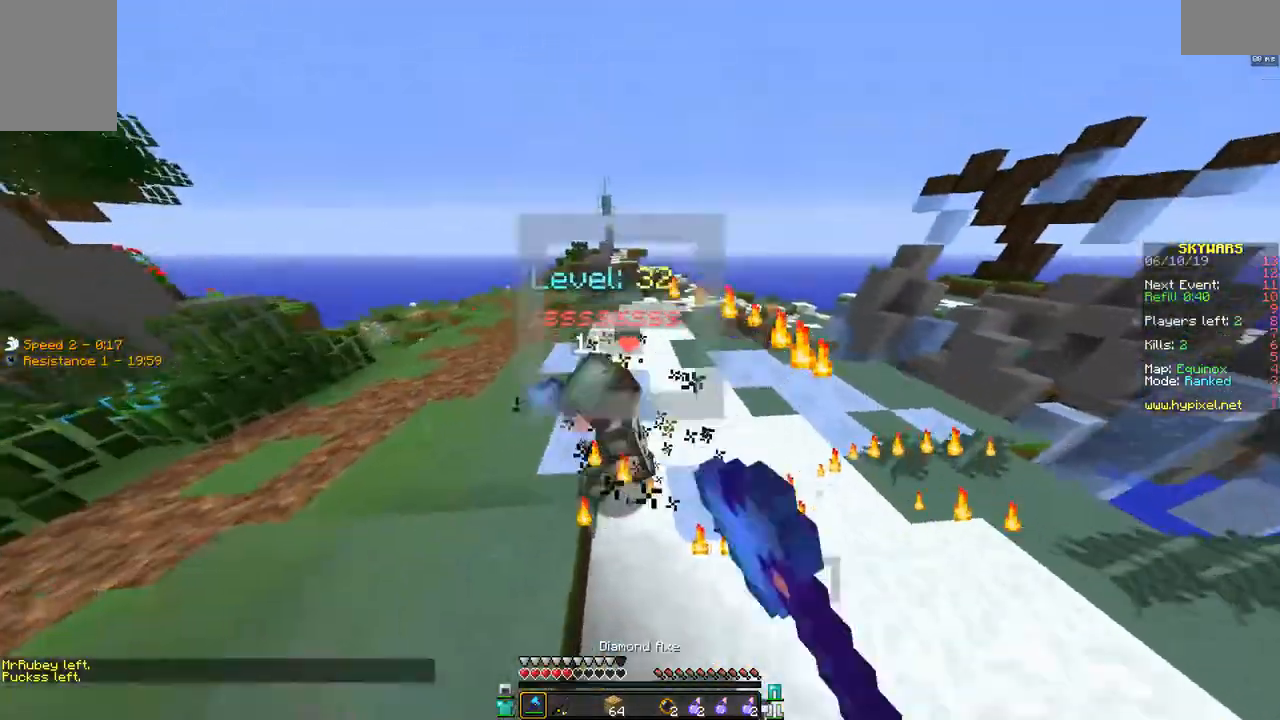
{"keys": ["a", "w"], "mouse": [], "events": [[100, "d", "up"], [100, "mouse_left", "down"], [150, "mouse_left", "up"], [200, "mouse_left", "down"], [250, "mouse_left", "up"], [350, "mouse_left", "down"], [400, "mouse_left", "up"], [450, "mouse_left", "down"], [500, "mouse_left", "up"]]}
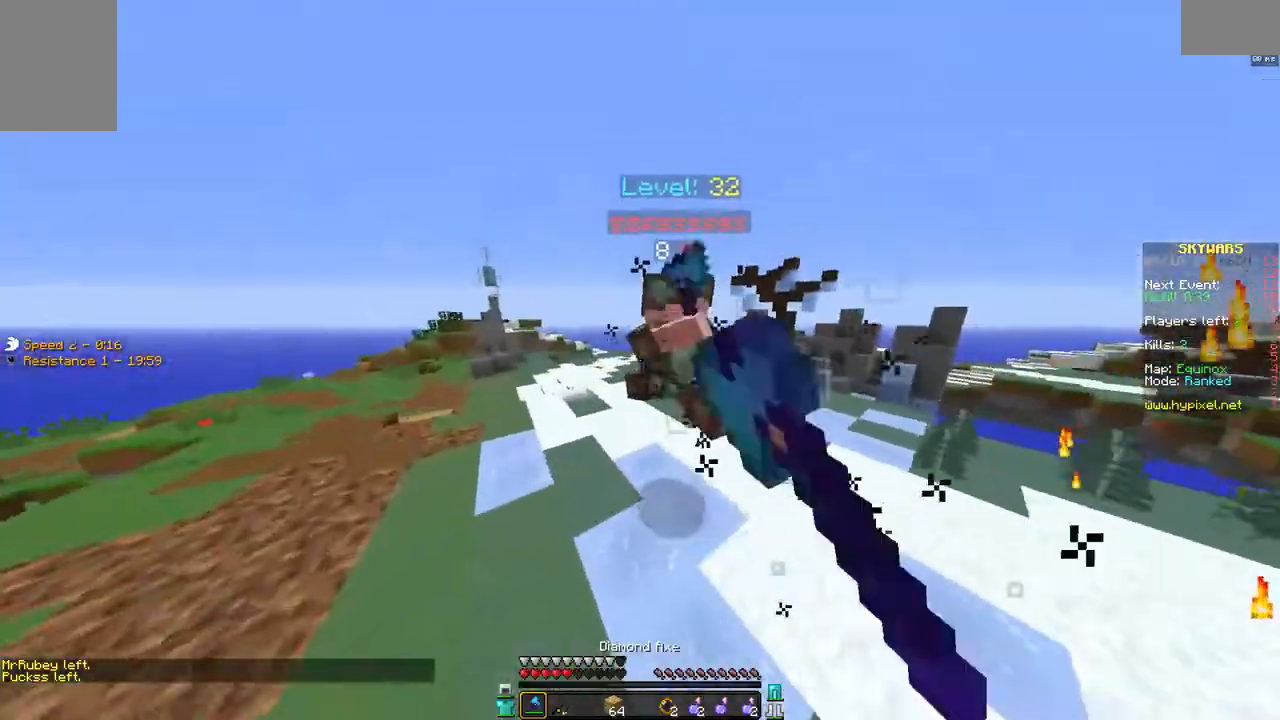
{"keys": ["a", "w"], "mouse": [], "events": [[100, "mouse_left", "down"], [150, "mouse_left", "up"], [200, "mouse_left", "down"], [250, "mouse_left", "up"], [300, "mouse_left", "down"], [400, "mouse_left", "up"], [450, "mouse_left", "down"], [500, "mouse_left", "up"]]}
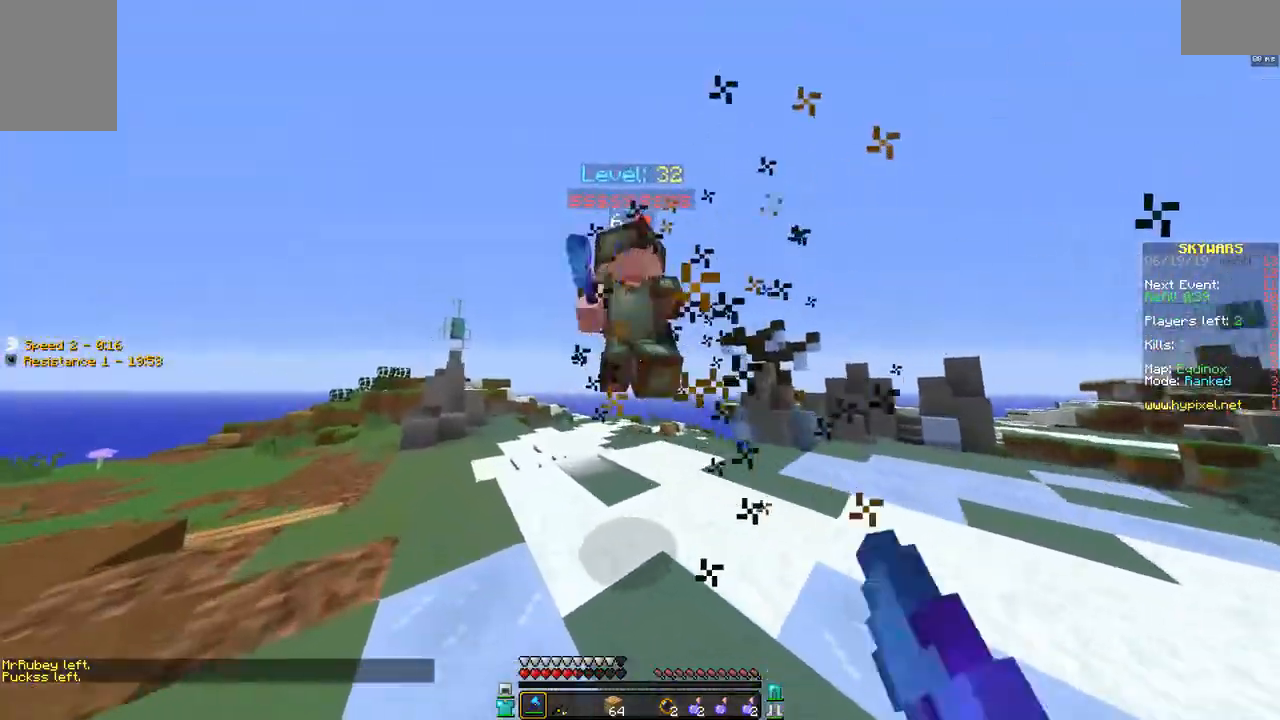
{"keys": ["d", "w"], "mouse": ["left"], "events": [[50, "d", "down"], [100, "mouse_left", "down"], [150, "mouse_left", "up"], [200, "a", "up"], [200, "mouse_left", "down"], [250, "space", "down"], [300, "mouse_left", "up"], [350, "mouse_left", "down"], [400, "mouse_left", "up"], [450, "space", "up"], [500, "mouse_left", "down"]]}
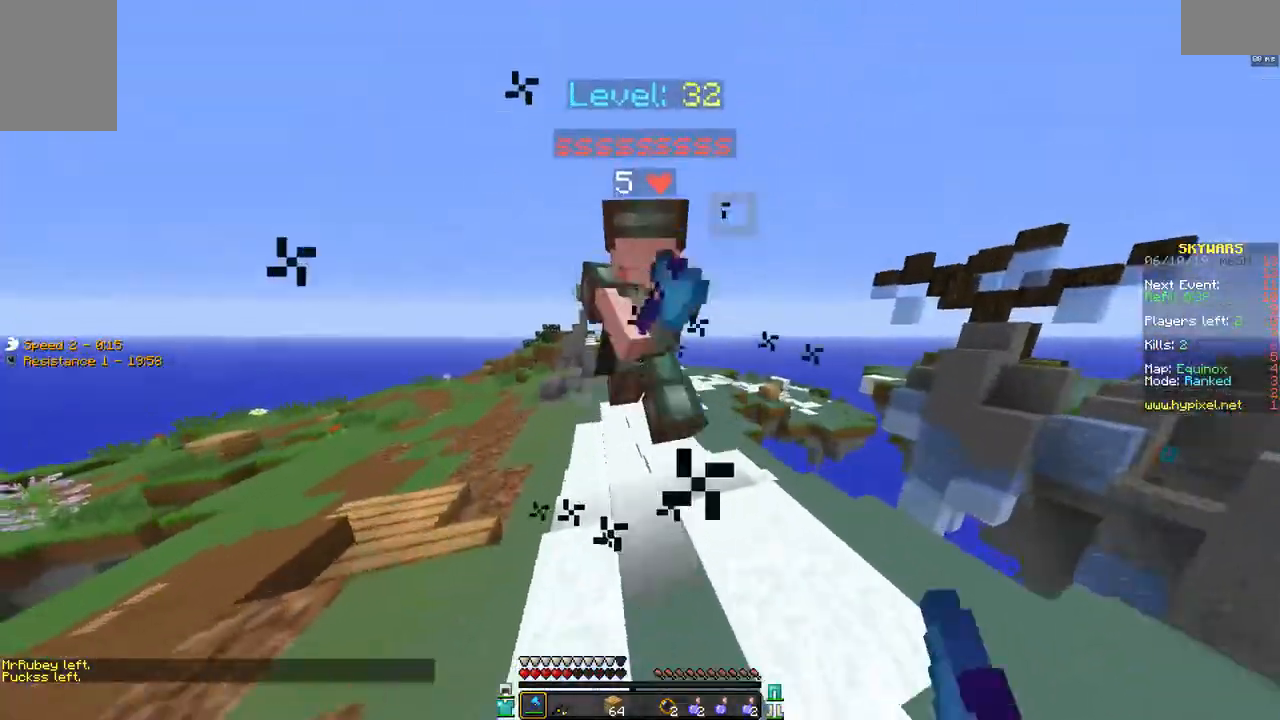
{"keys": ["d", "w"], "mouse": ["left"], "events": [[50, "mouse_left", "up"], [100, "mouse_left", "down"], [150, "mouse_left", "up"], [200, "mouse_left", "down"], [200, "space", "down"], [300, "mouse_left", "up"], [333, "mouse_left", "down"], [400, "mouse_left", "up"], [400, "space", "up"], [500, "mouse_left", "down"]]}
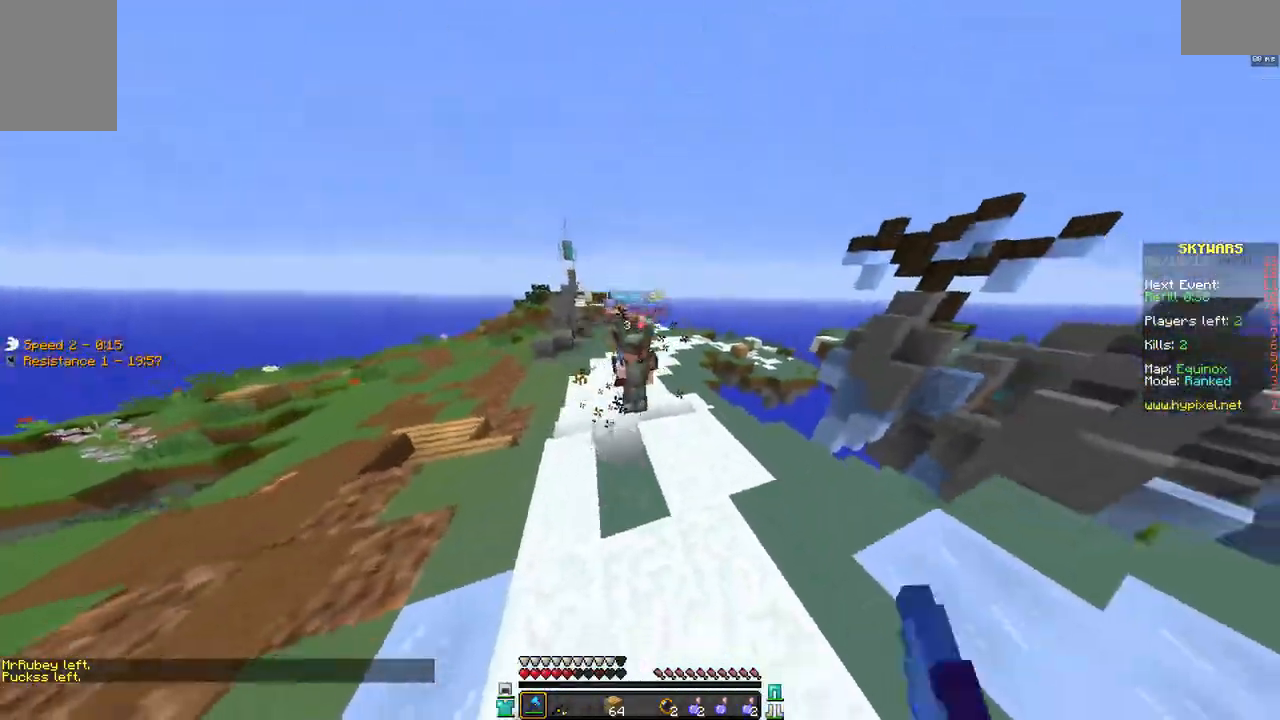
{"keys": ["w"], "mouse": ["left"], "events": [[50, "mouse_left", "up"], [100, "d", "up"], [100, "mouse_left", "down"], [150, "mouse_left", "up"], [200, "mouse_right", "down"], [250, "d", "down"], [250, "mouse_left", "down"], [300, "mouse_left", "up"], [300, "mouse_right", "up"], [350, "mouse_left", "down"], [450, "d", "up"], [450, "mouse_left", "up"], [500, "mouse_left", "down"]]}
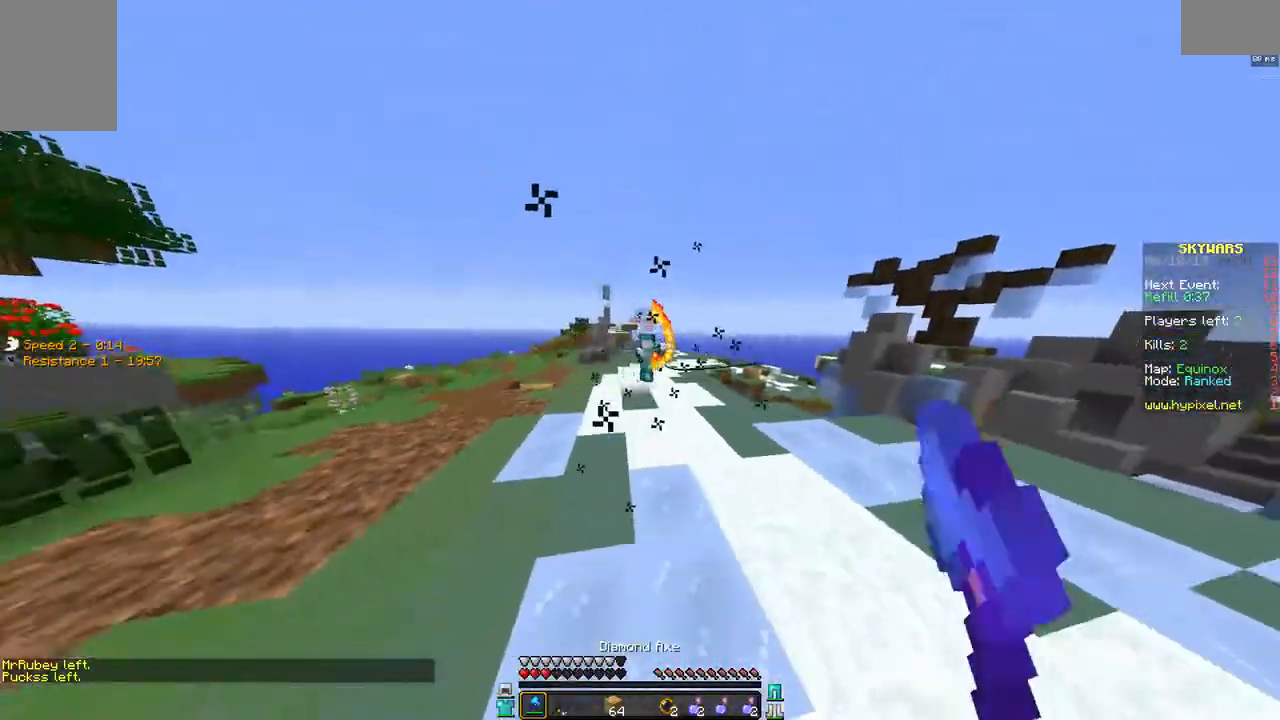
{"keys": ["a", "w"], "mouse": [], "events": [[100, "a", "down"], [100, "d", "down"], [100, "mouse_left", "up"], [200, "mouse_left", "down"], [300, "d", "up"], [300, "mouse_left", "up"]]}
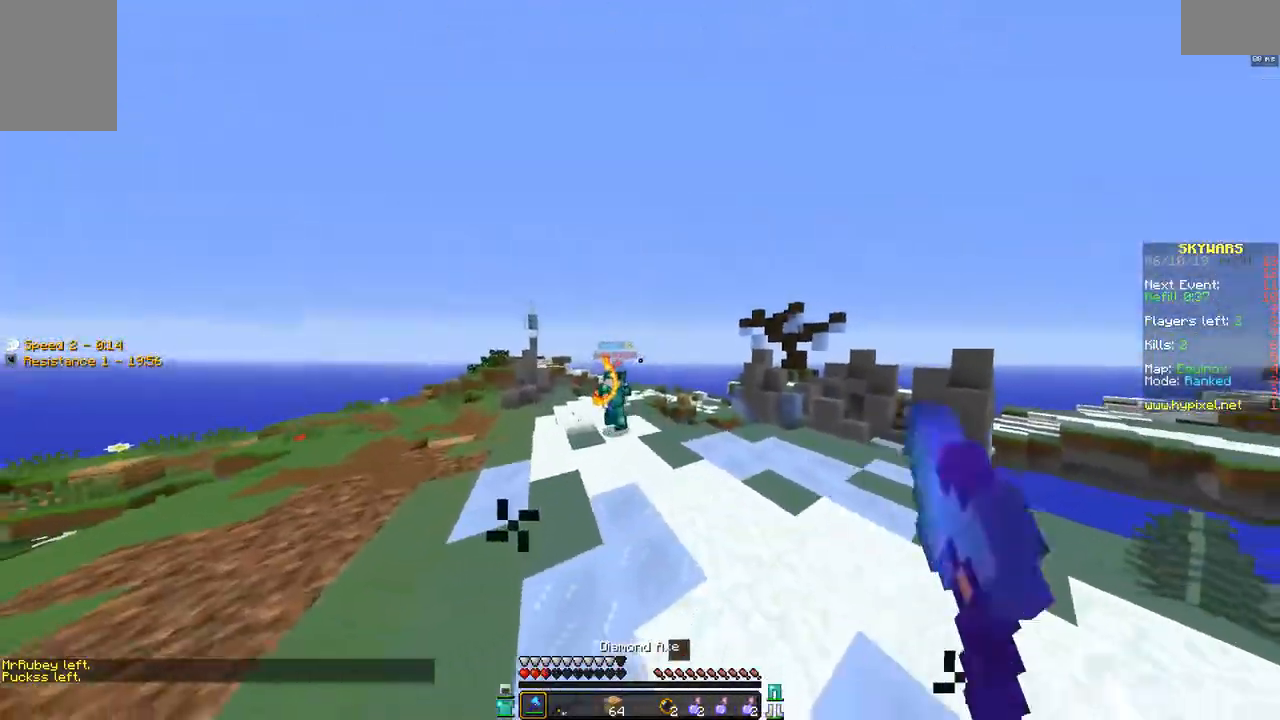
{"keys": ["a", "w"], "mouse": ["left"], "events": [[200, "mouse_left", "down"], [300, "mouse_left", "up"], [350, "mouse_left", "down"], [400, "mouse_left", "up"], [500, "mouse_left", "down"]]}
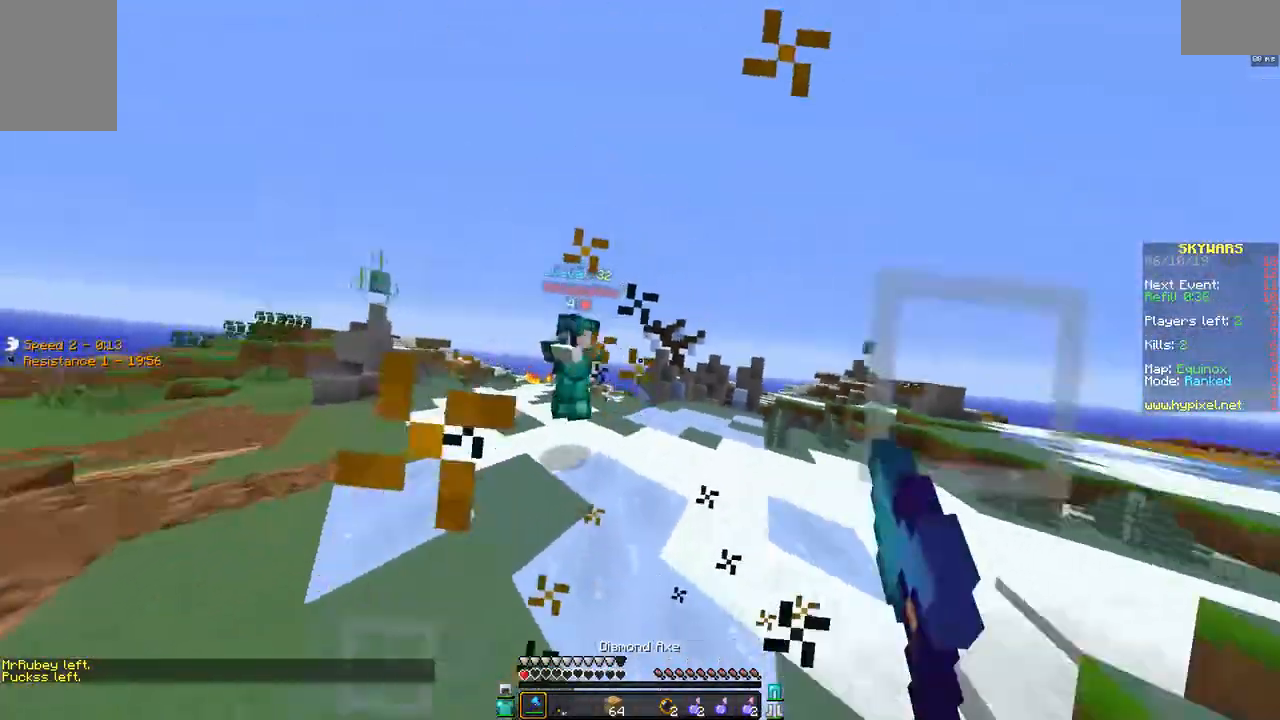
{"keys": ["a", "w"], "mouse": [], "events": [[50, "mouse_left", "up"], [150, "mouse_left", "down"], [200, "mouse_left", "up"], [250, "mouse_left", "down"], [350, "mouse_left", "up"], [400, "mouse_left", "down"], [500, "mouse_left", "up"]]}
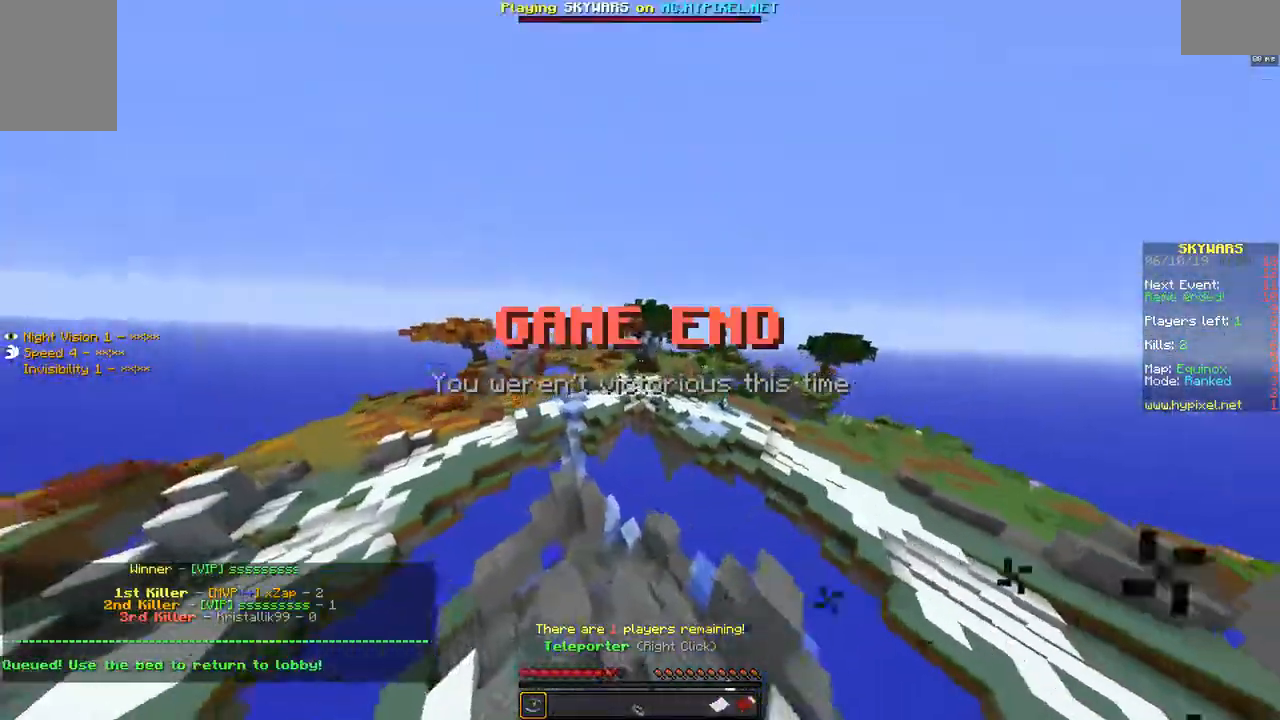
{"keys": [], "mouse": [], "events": [[50, "mouse_left", "down"], [100, "mouse_left", "up"], [200, "a", "up"], [500, "w", "up"]]}
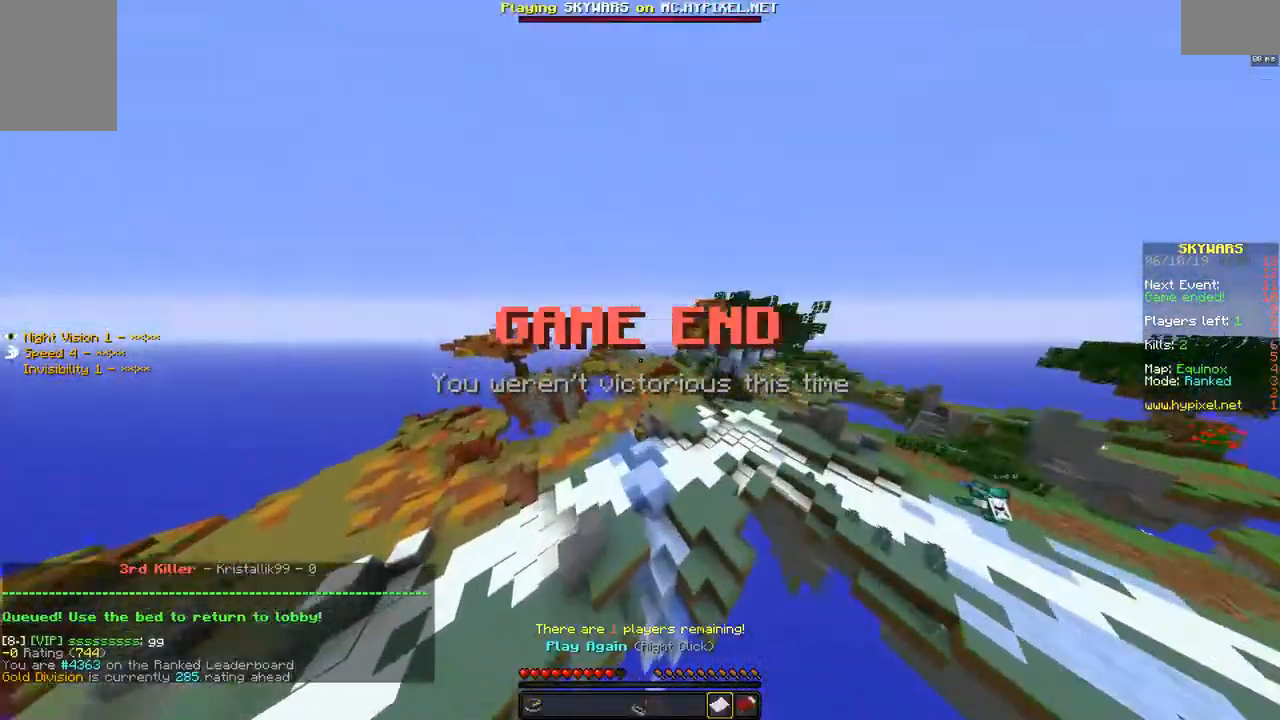
{"keys": [], "mouse": [], "events": []}
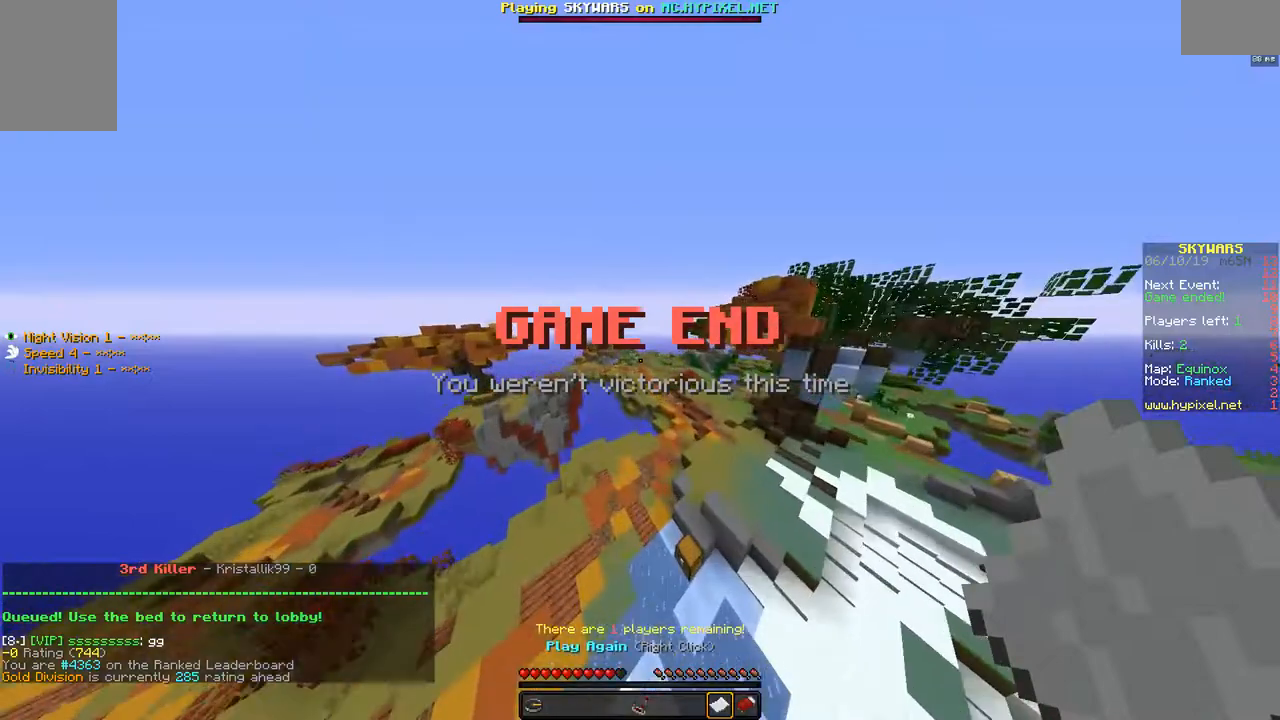
{"keys": [], "mouse": [], "events": []}
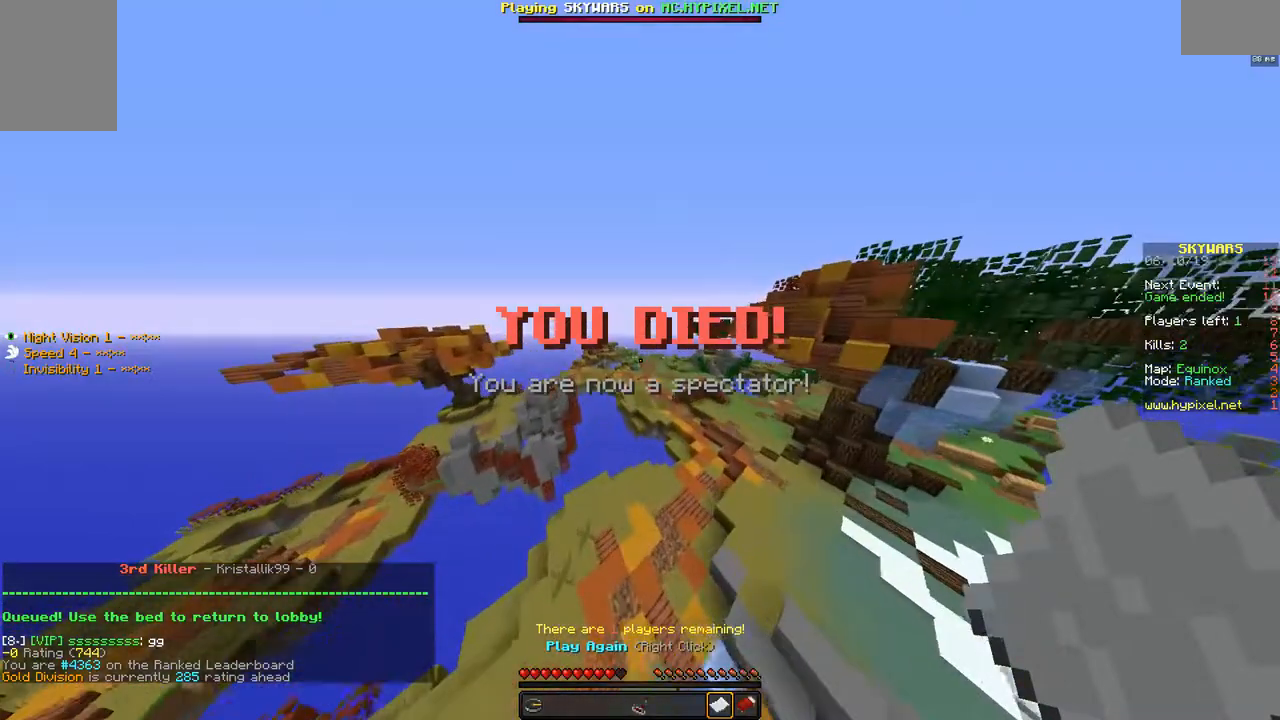
{"keys": [], "mouse": [], "events": []}